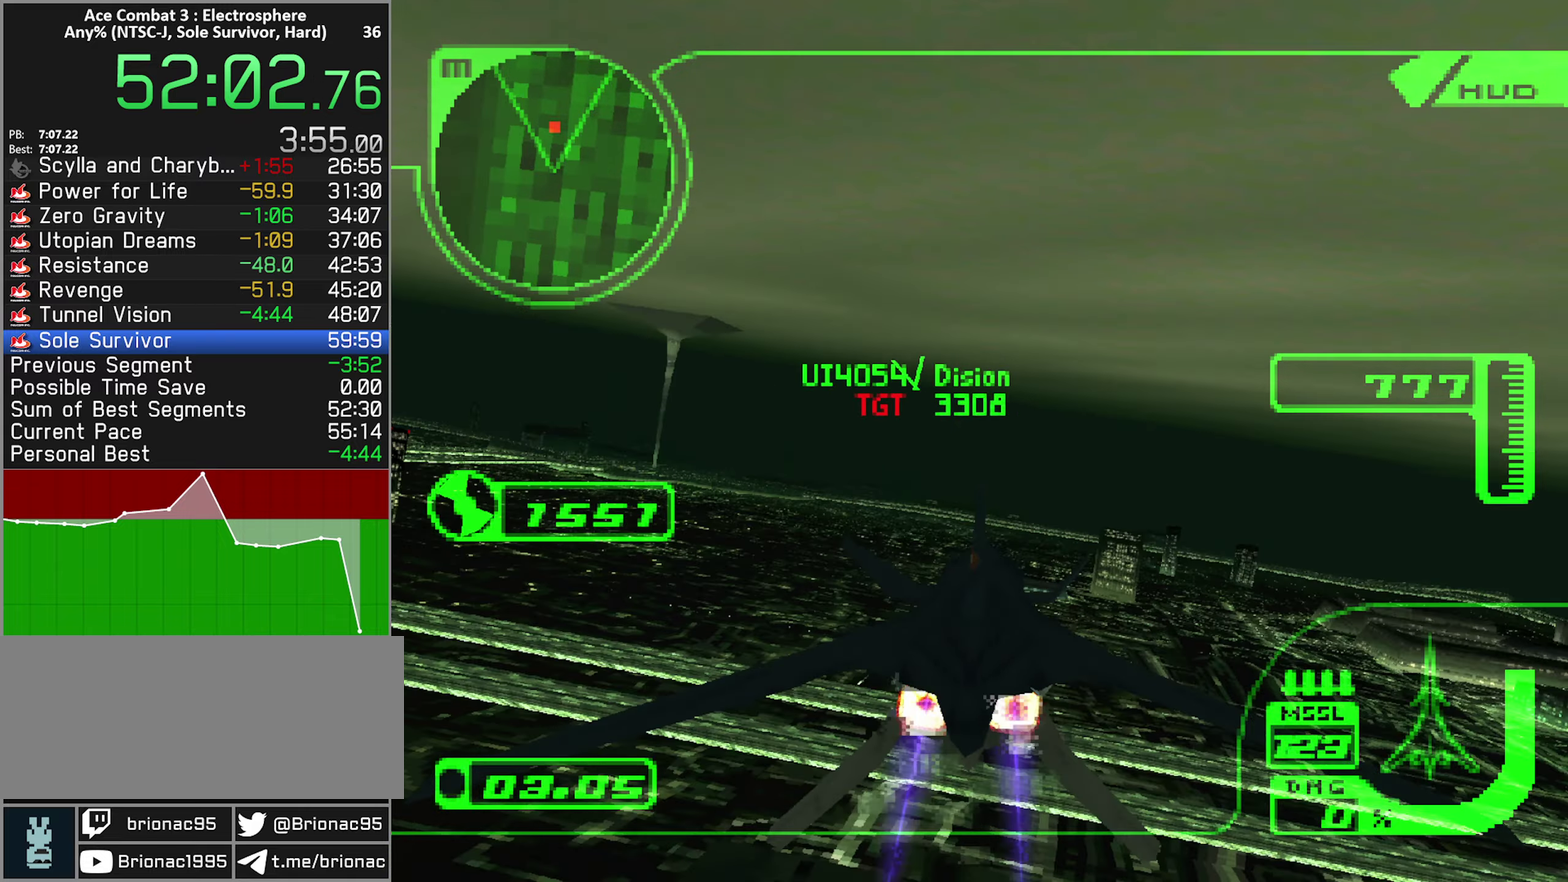
Gameplay with a controller (Xbox layout); each line is a JSON object with the inputs held at the frame after it. "events" lists button and stick changes between this image and that frame as [ms after this image, input, new state], when the widget could be followed in between. Not read: L3 R3.
{"buttons": ["R2"], "left_stick": "center", "right_stick": "center", "events": [[17, "left_stick", "up"], [50, "L1", "down"], [317, "left_stick", "up-right"], [417, "L1", "up"], [500, "left_stick", "center"]]}
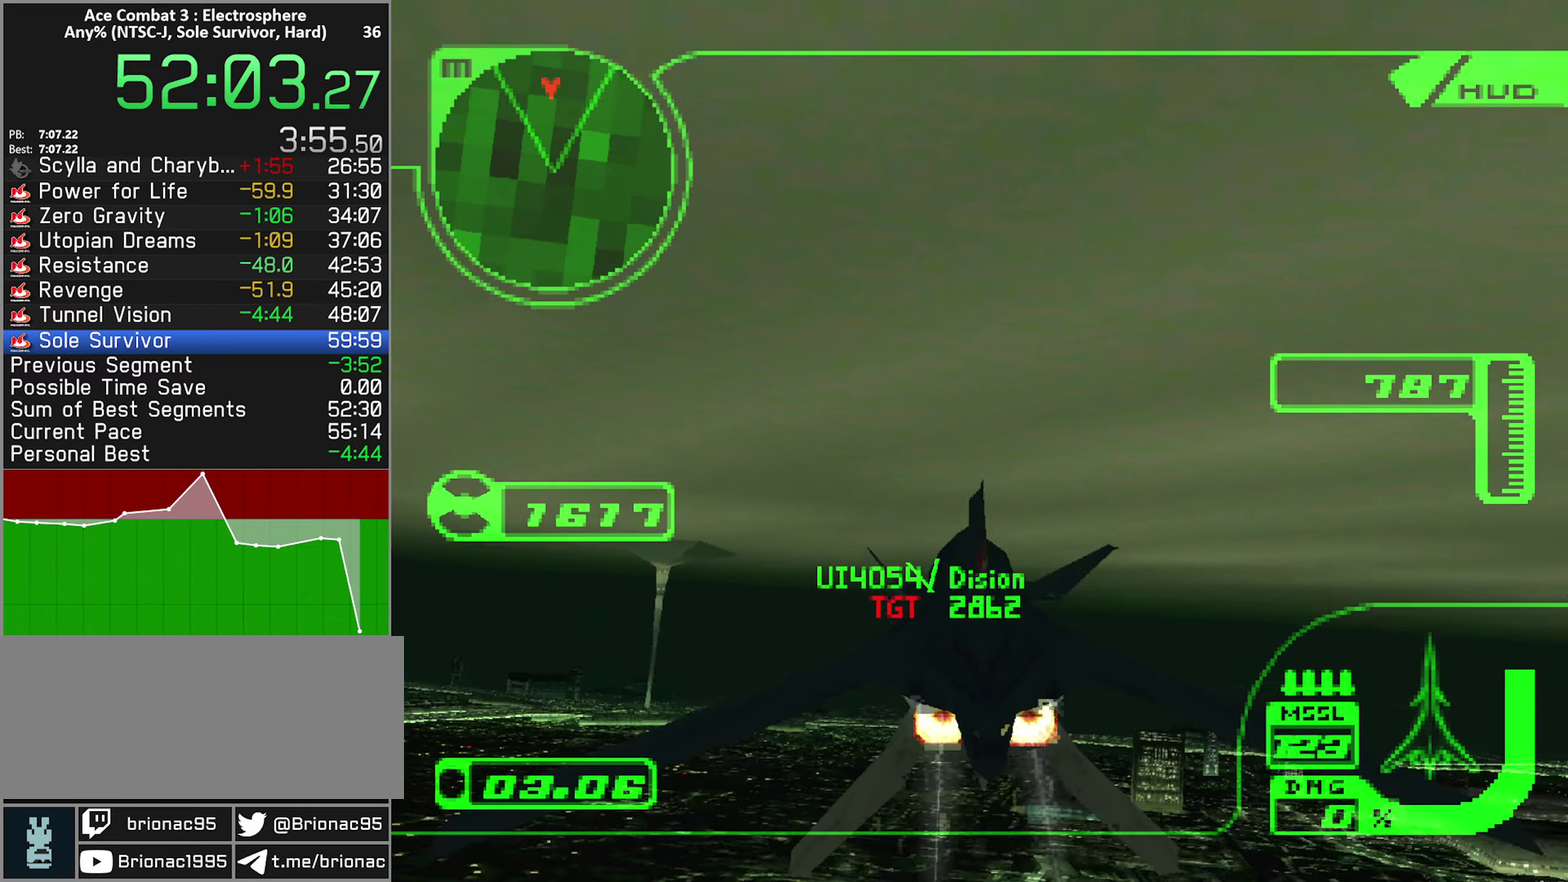
{"buttons": ["R1", "R2"], "left_stick": "down-right", "right_stick": "center", "events": [[267, "left_stick", "down-right"], [367, "R1", "down"], [400, "left_stick", "center"], [500, "left_stick", "down-right"]]}
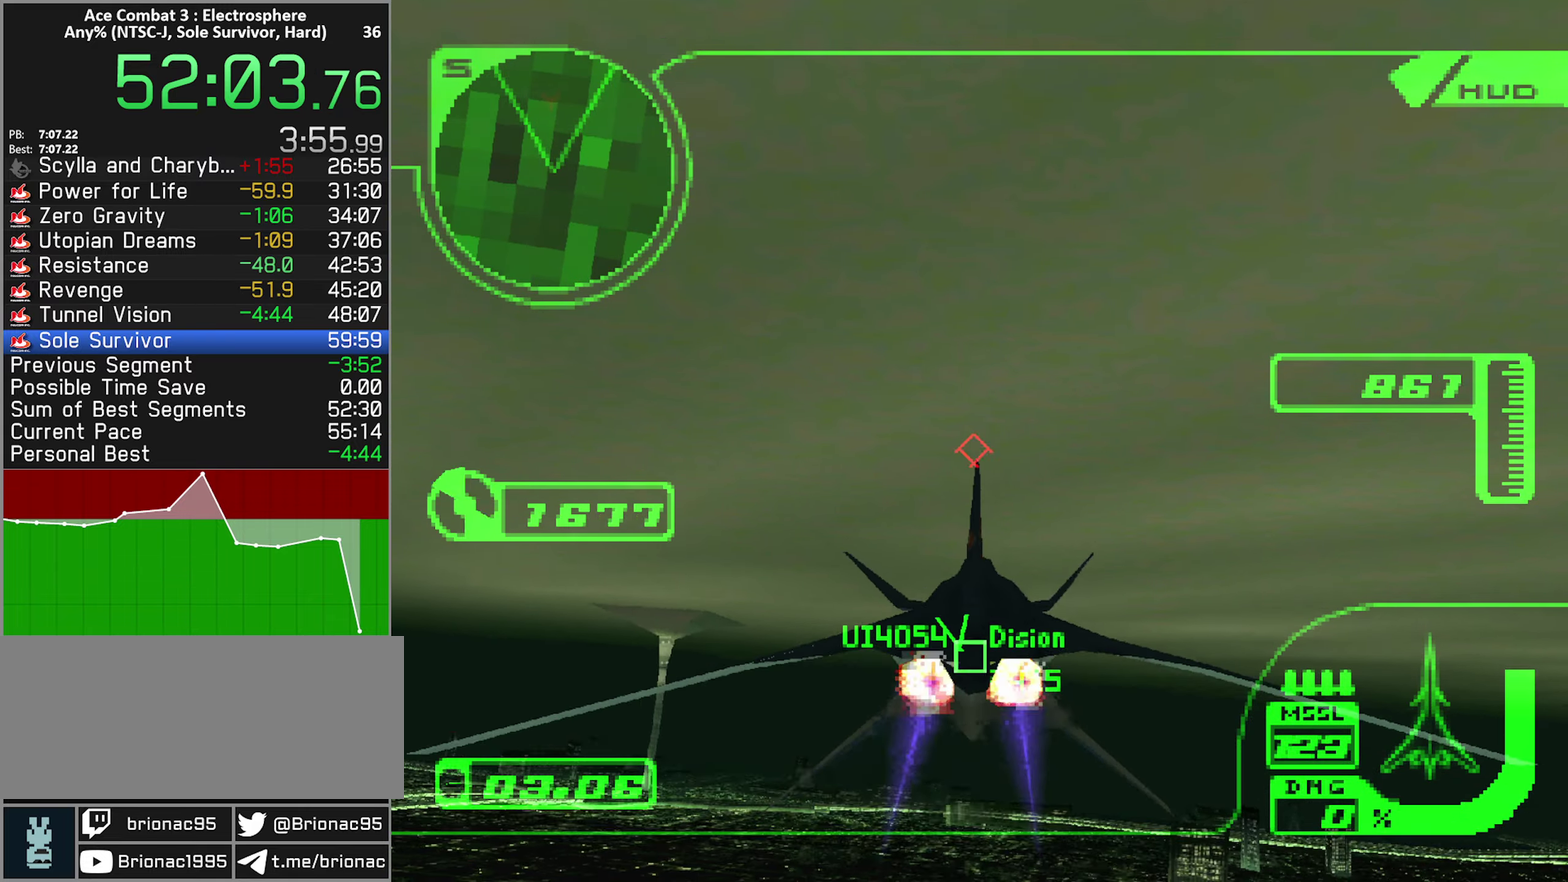
{"buttons": ["B", "R1", "R2"], "left_stick": "center", "right_stick": "center", "events": [[17, "R1", "up"], [117, "R1", "down"], [317, "left_stick", "down"], [417, "left_stick", "center"], [433, "B", "down"]]}
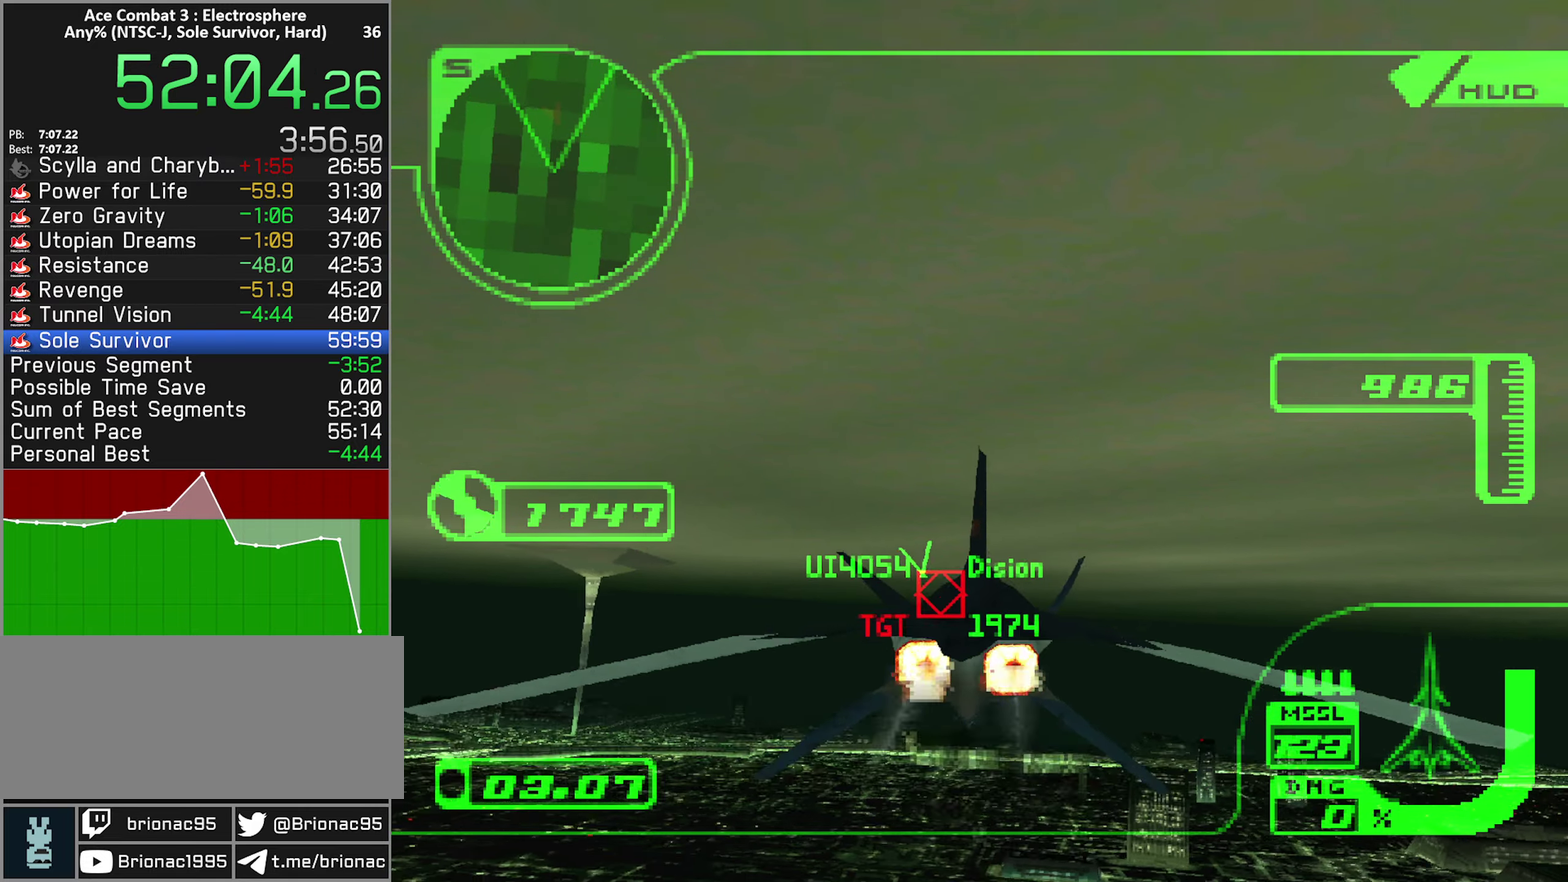
{"buttons": ["B", "R1", "R2"], "left_stick": "center", "right_stick": "center", "events": [[17, "B", "up"], [83, "B", "down"], [100, "L1", "down"], [100, "left_stick", "down"], [150, "B", "up"], [183, "L1", "up"], [217, "B", "down"], [283, "B", "up"], [367, "B", "down"], [417, "B", "up"], [417, "left_stick", "center"], [483, "B", "down"]]}
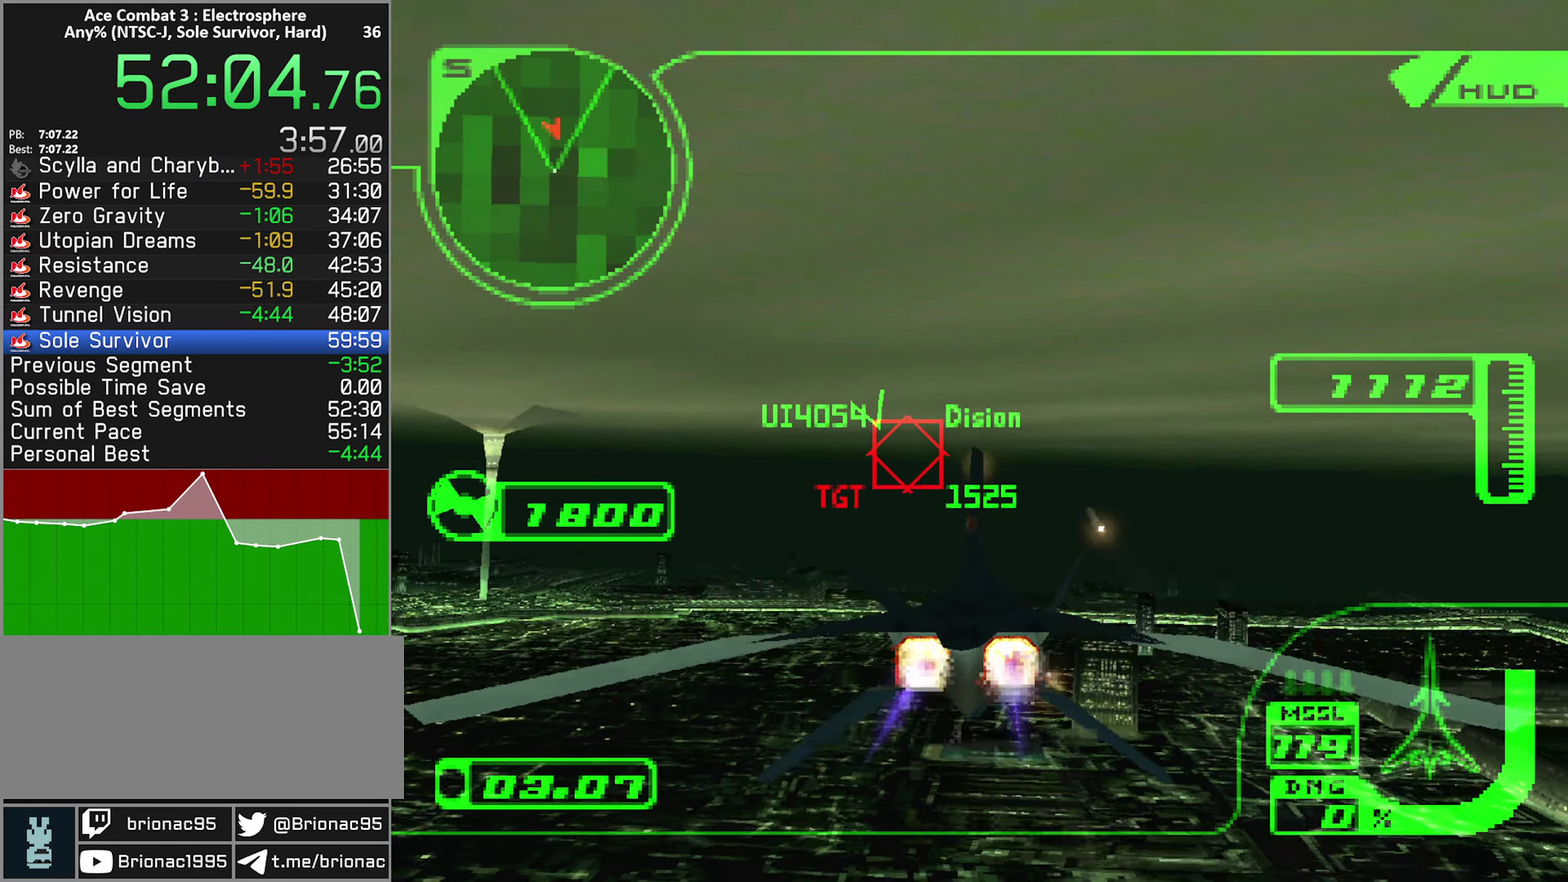
{"buttons": ["A", "R1", "R2"], "left_stick": "center", "right_stick": "center", "events": [[50, "B", "up"], [117, "B", "down"], [117, "left_stick", "up-right"], [167, "left_stick", "up"], [200, "B", "up"], [283, "A", "down"], [300, "left_stick", "up-right"], [383, "left_stick", "right"], [467, "left_stick", "center"]]}
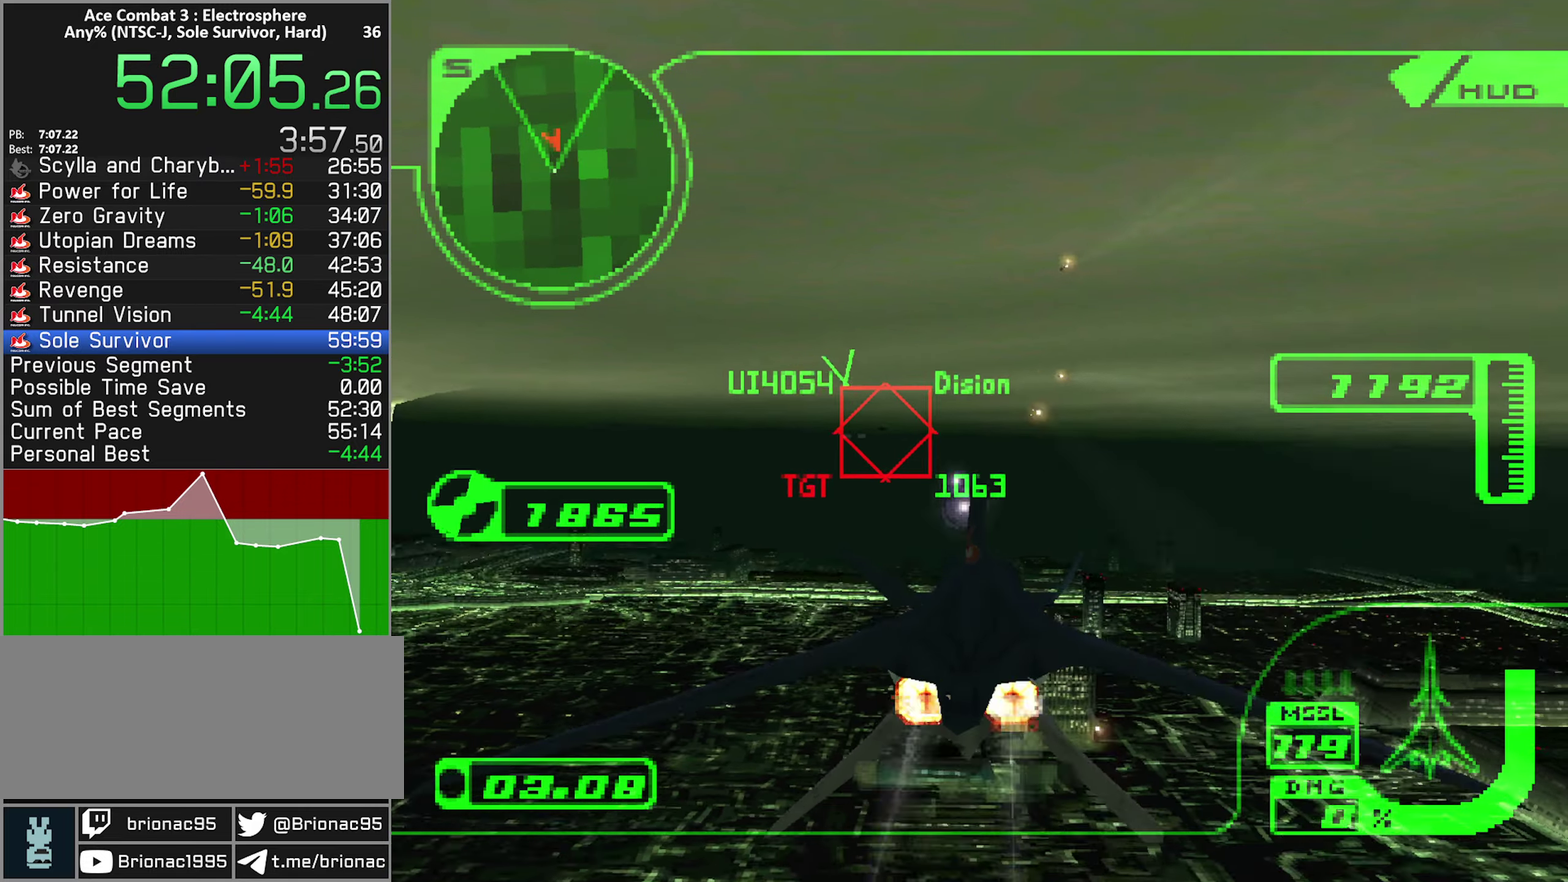
{"buttons": ["A", "R1", "R2"], "left_stick": "left", "right_stick": "center", "events": [[67, "left_stick", "up-right"], [217, "left_stick", "center"], [350, "left_stick", "up"], [400, "left_stick", "center"], [450, "left_stick", "left"]]}
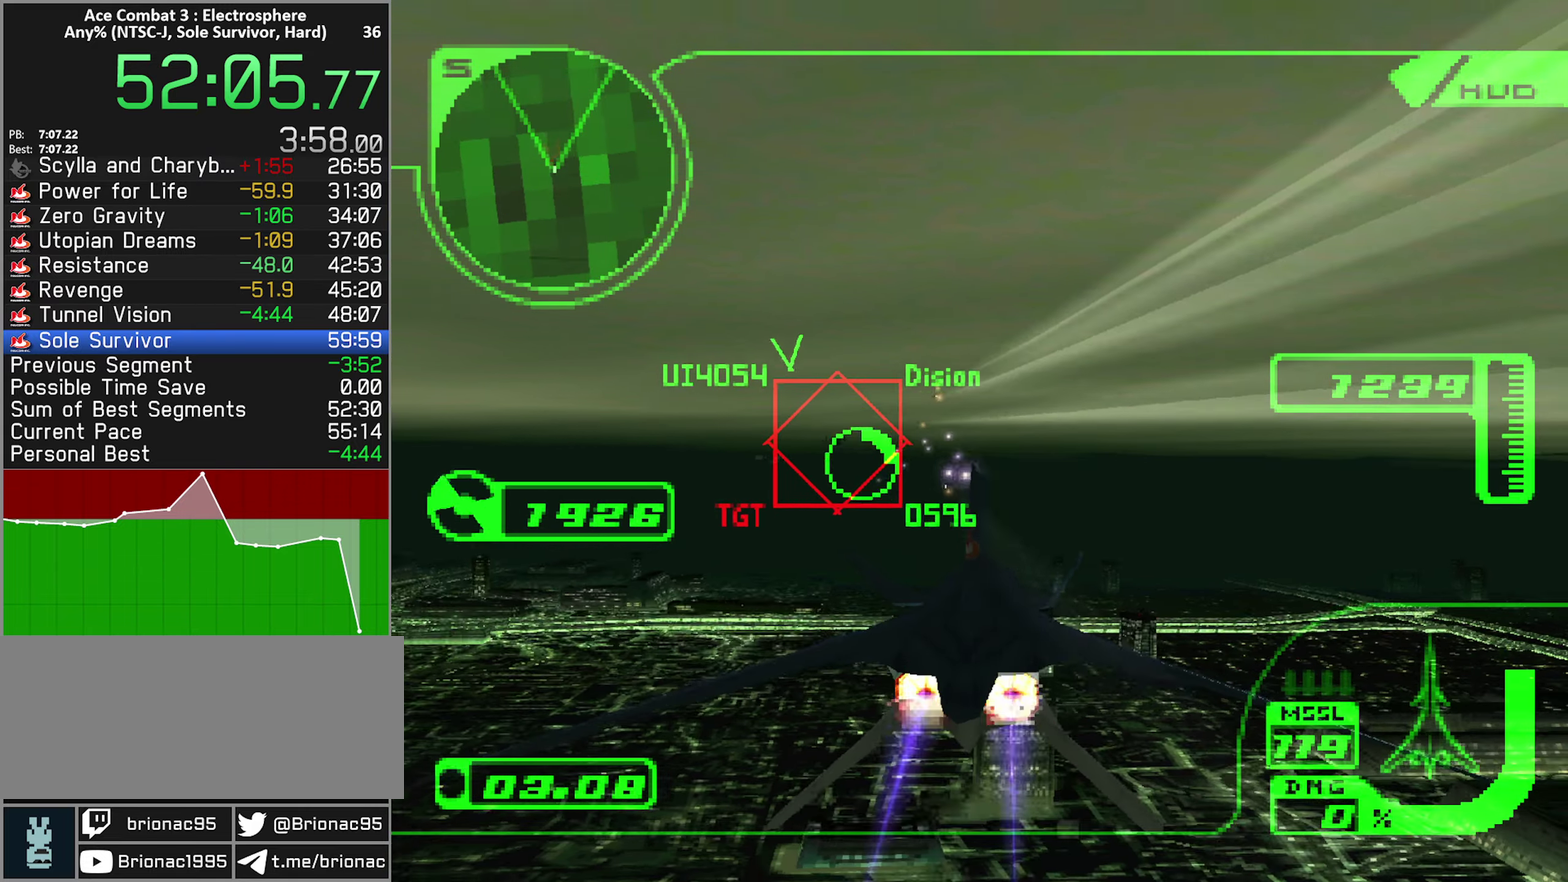
{"buttons": ["A", "L1", "R2"], "left_stick": "center", "right_stick": "center", "events": [[17, "L1", "down"], [33, "R1", "up"], [100, "left_stick", "center"], [200, "left_stick", "up"], [350, "left_stick", "center"]]}
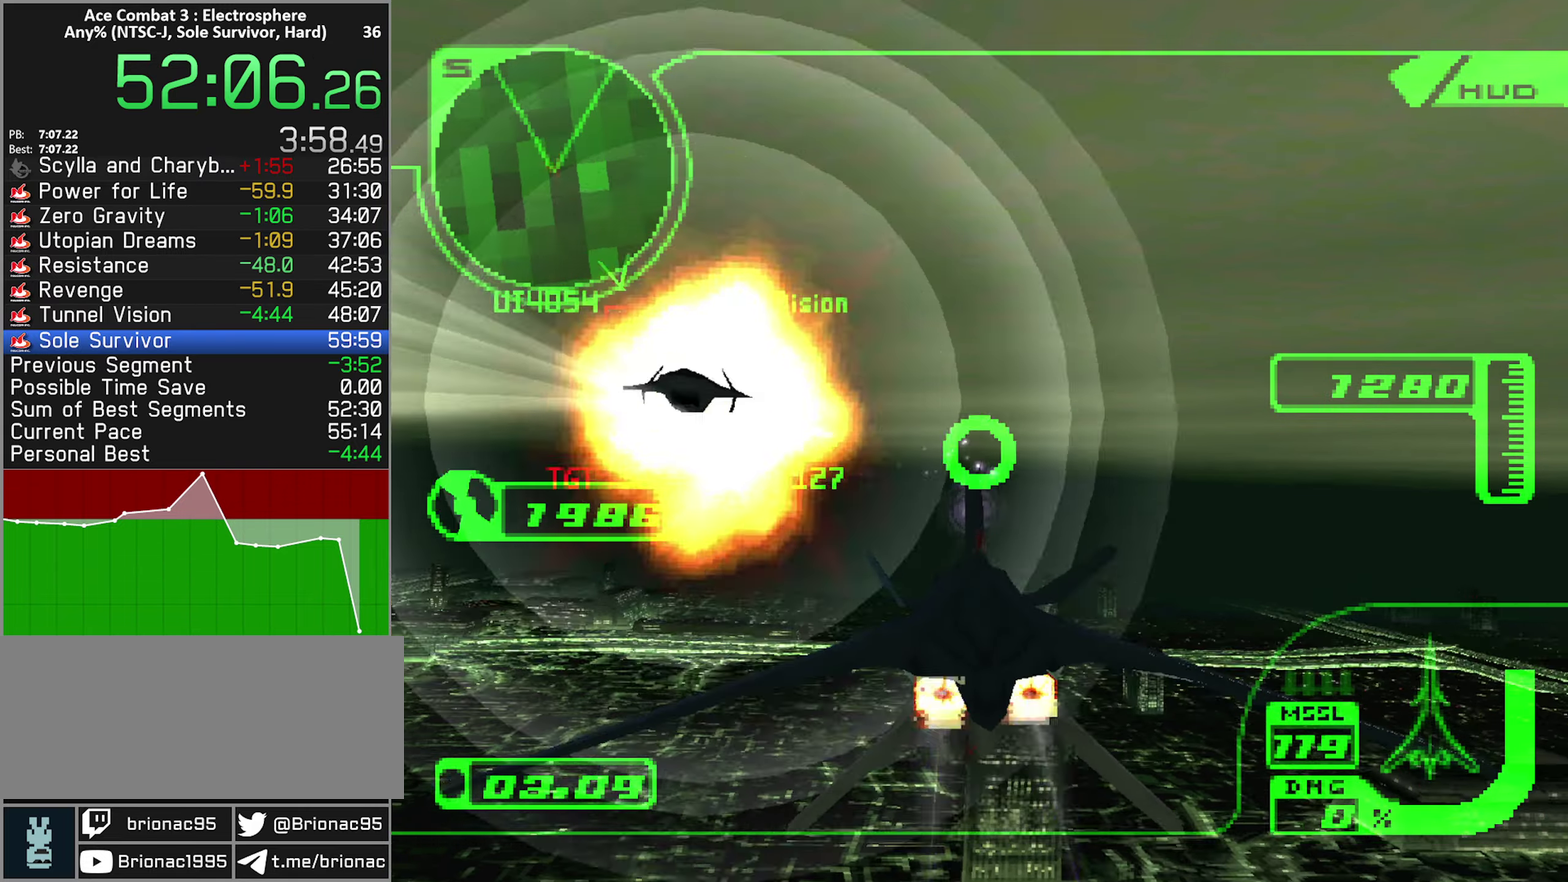
{"buttons": ["R1", "R2"], "left_stick": "center", "right_stick": "center", "events": [[100, "left_stick", "down"], [133, "R1", "down"], [317, "left_stick", "center"], [350, "L1", "up"], [434, "A", "up"]]}
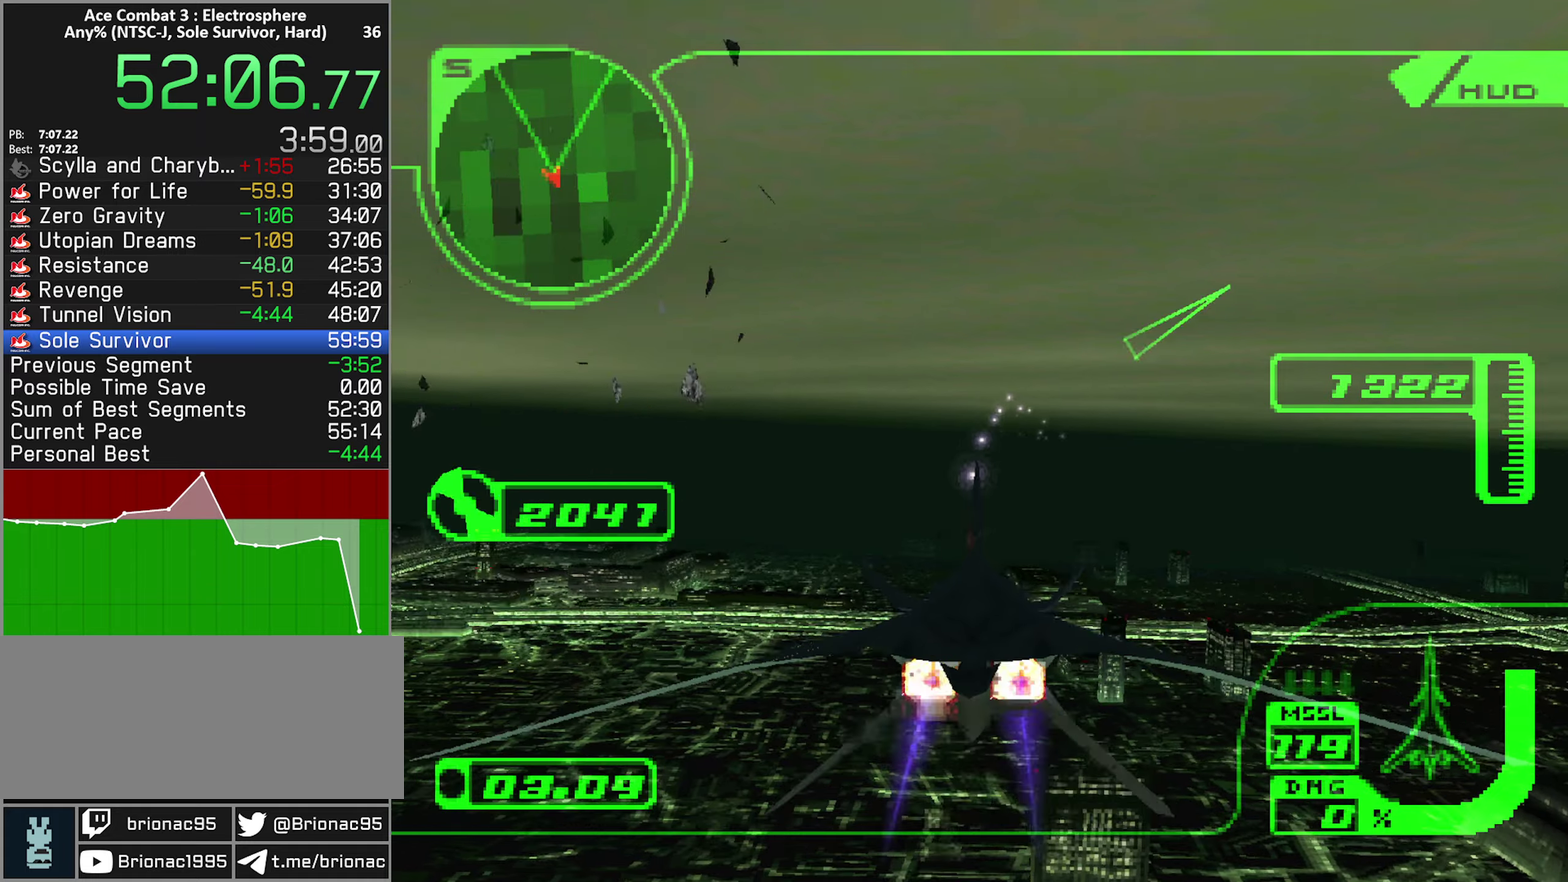
{"buttons": ["R2"], "left_stick": "down", "right_stick": "center", "events": [[50, "left_stick", "down"], [167, "R1", "up"], [167, "left_stick", "center"], [450, "left_stick", "down"]]}
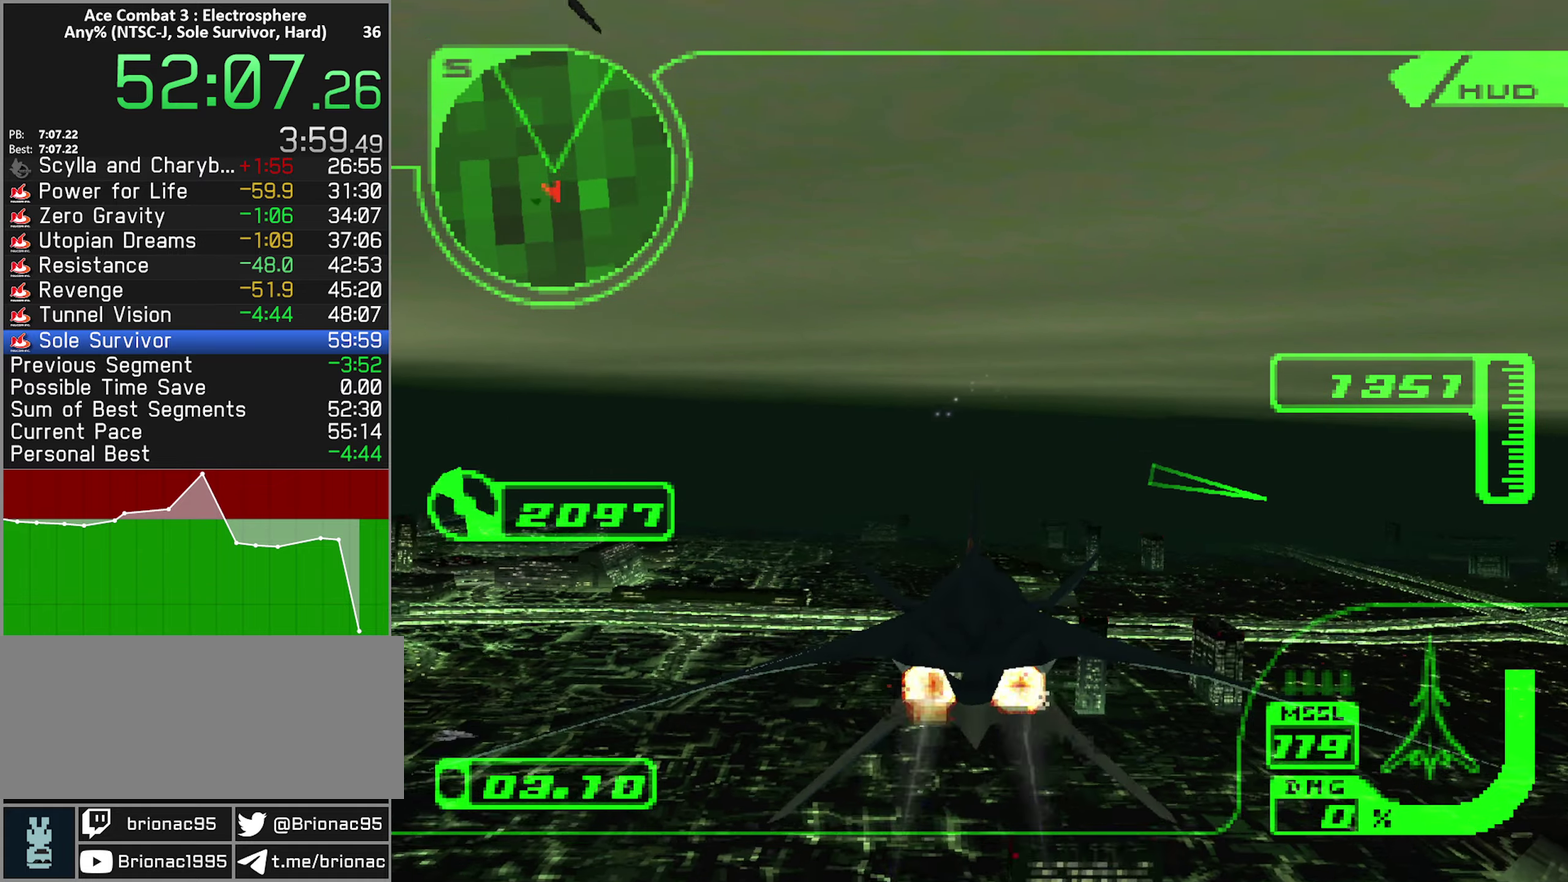
{"buttons": ["R2"], "left_stick": "center", "right_stick": "center", "events": [[134, "left_stick", "center"], [300, "left_stick", "down"], [417, "left_stick", "center"]]}
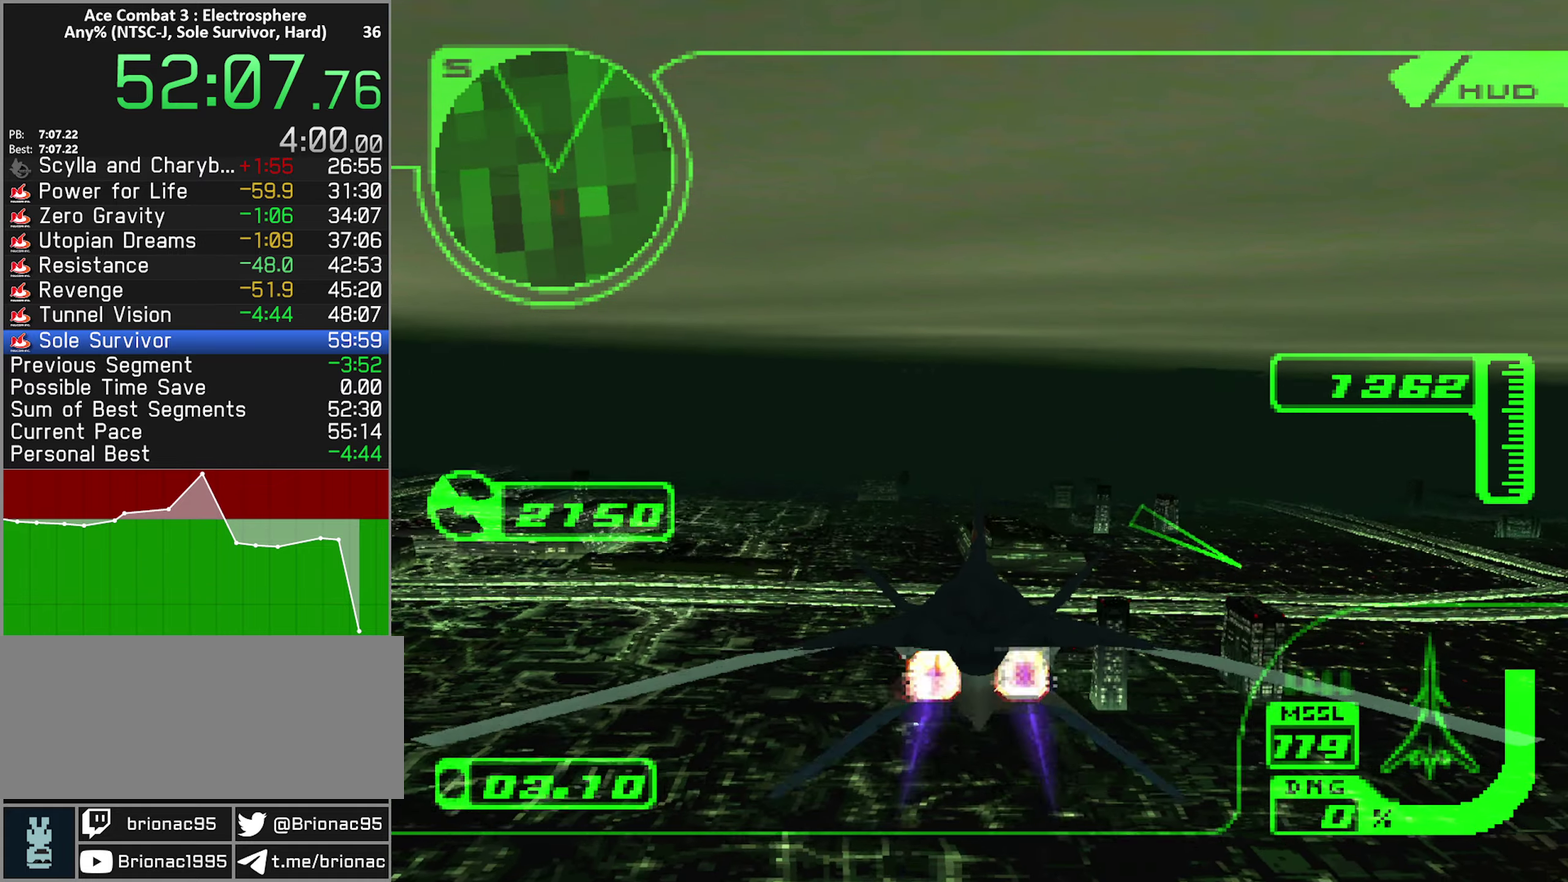
{"buttons": ["R2"], "left_stick": "center", "right_stick": "center", "events": []}
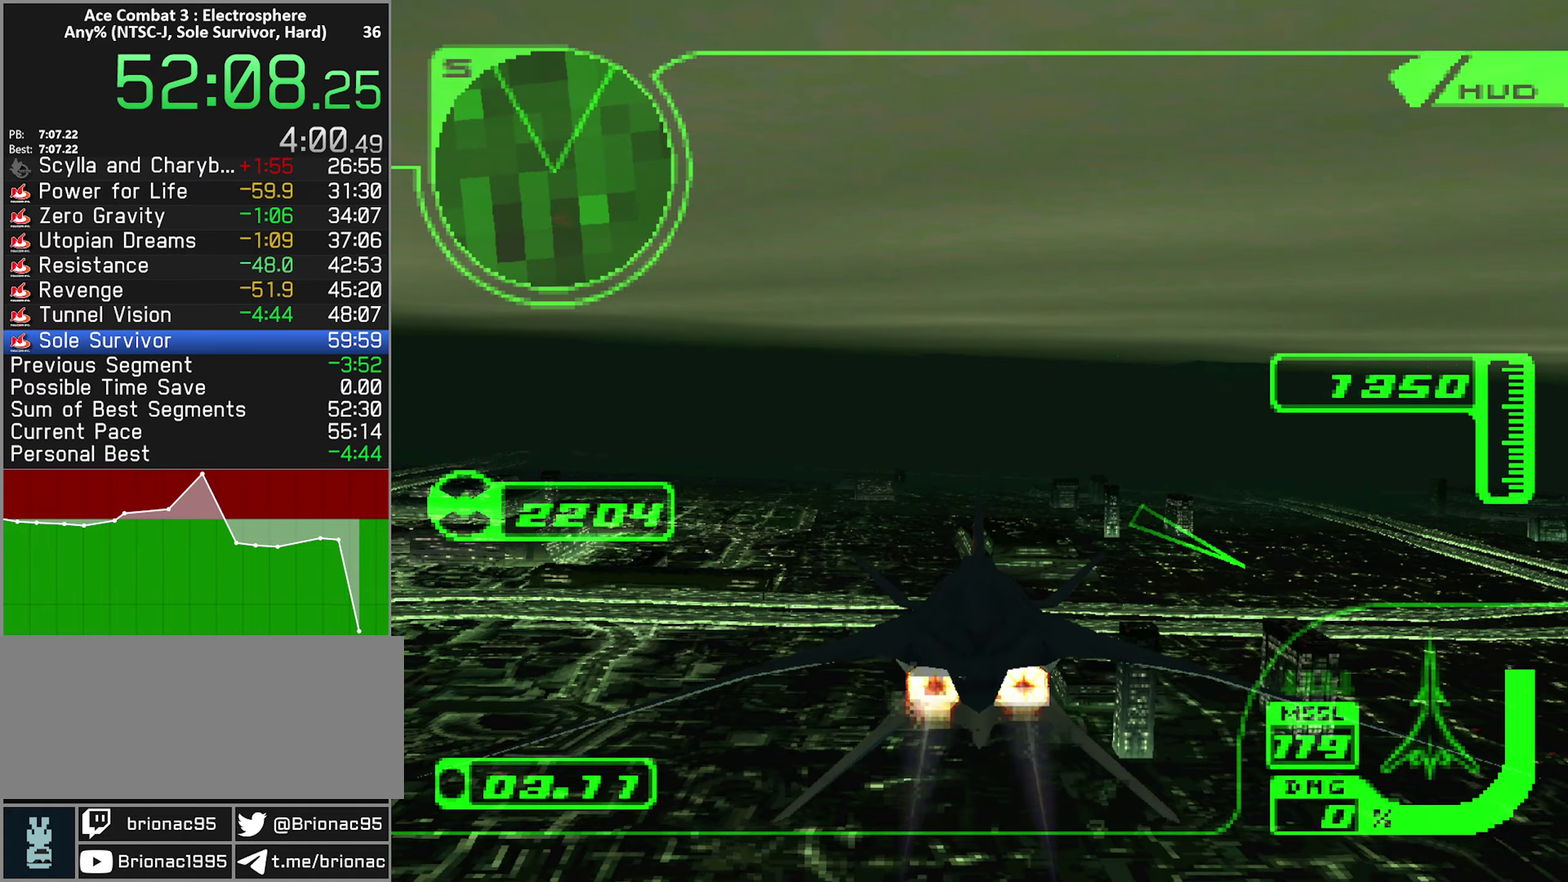
{"buttons": ["R2"], "left_stick": "center", "right_stick": "center", "events": [[34, "left_stick", "up"], [184, "left_stick", "center"], [334, "left_stick", "up-right"], [500, "left_stick", "center"]]}
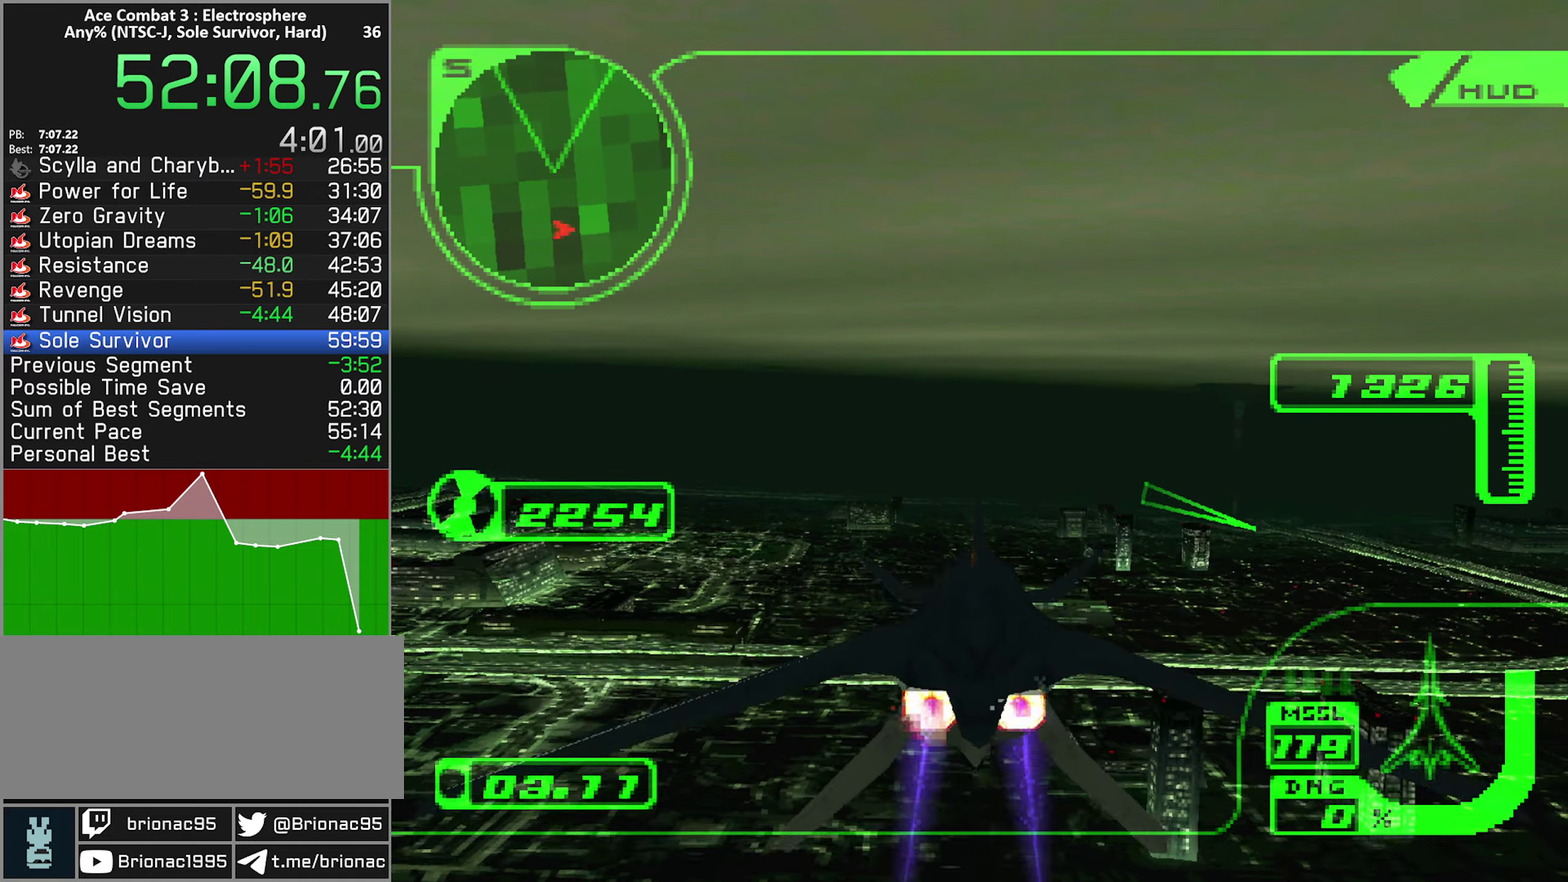
{"buttons": ["R2"], "left_stick": "center", "right_stick": "center", "events": [[334, "left_stick", "down"], [417, "left_stick", "down-right"], [467, "left_stick", "center"]]}
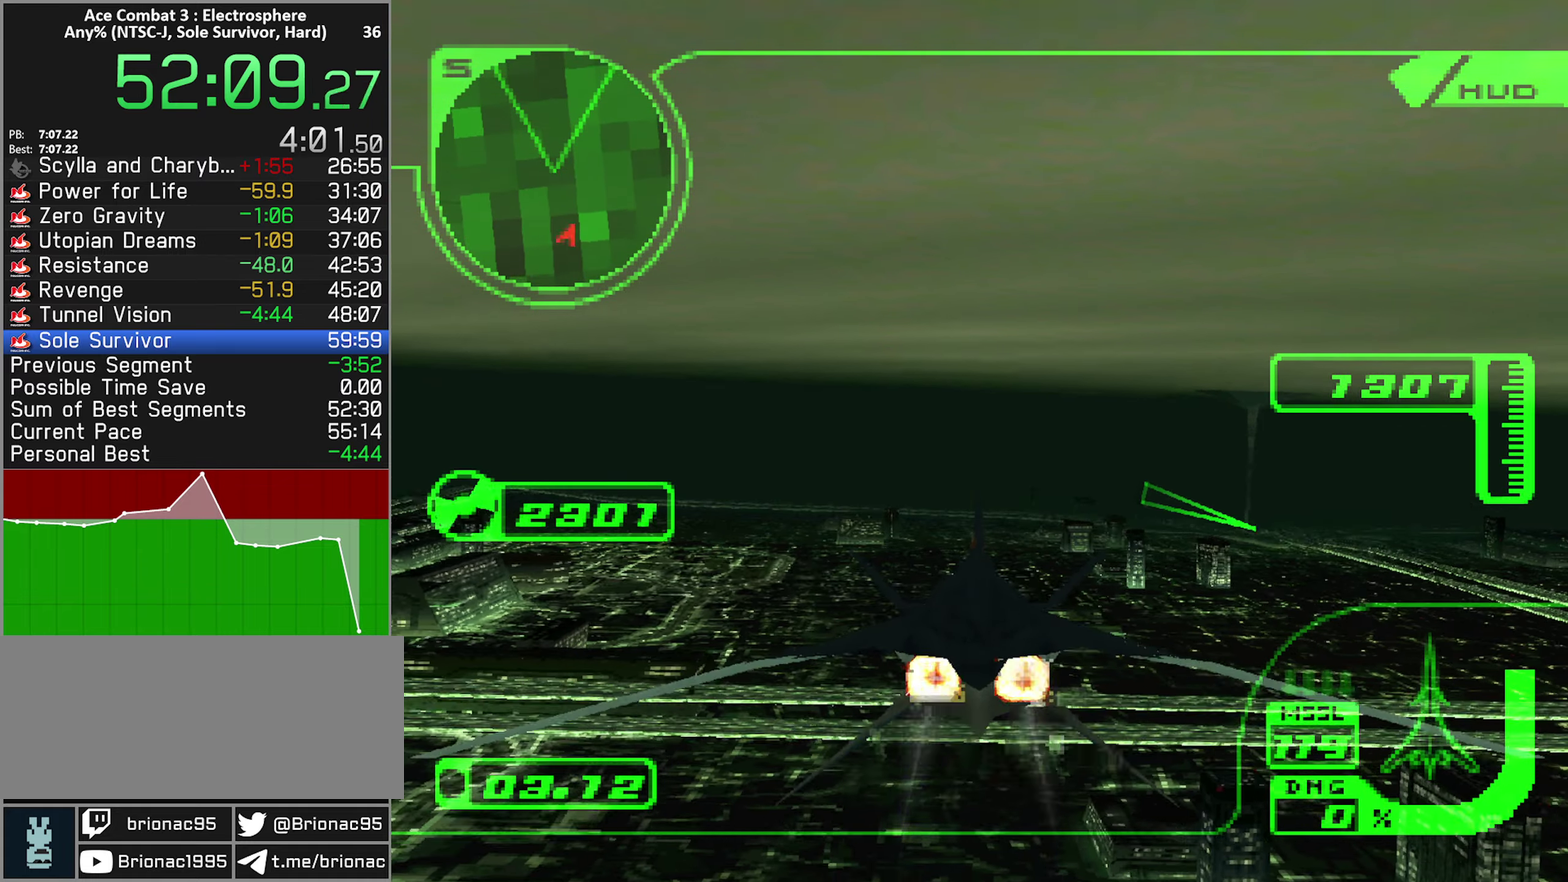
{"buttons": ["R2"], "left_stick": "center", "right_stick": "center", "events": []}
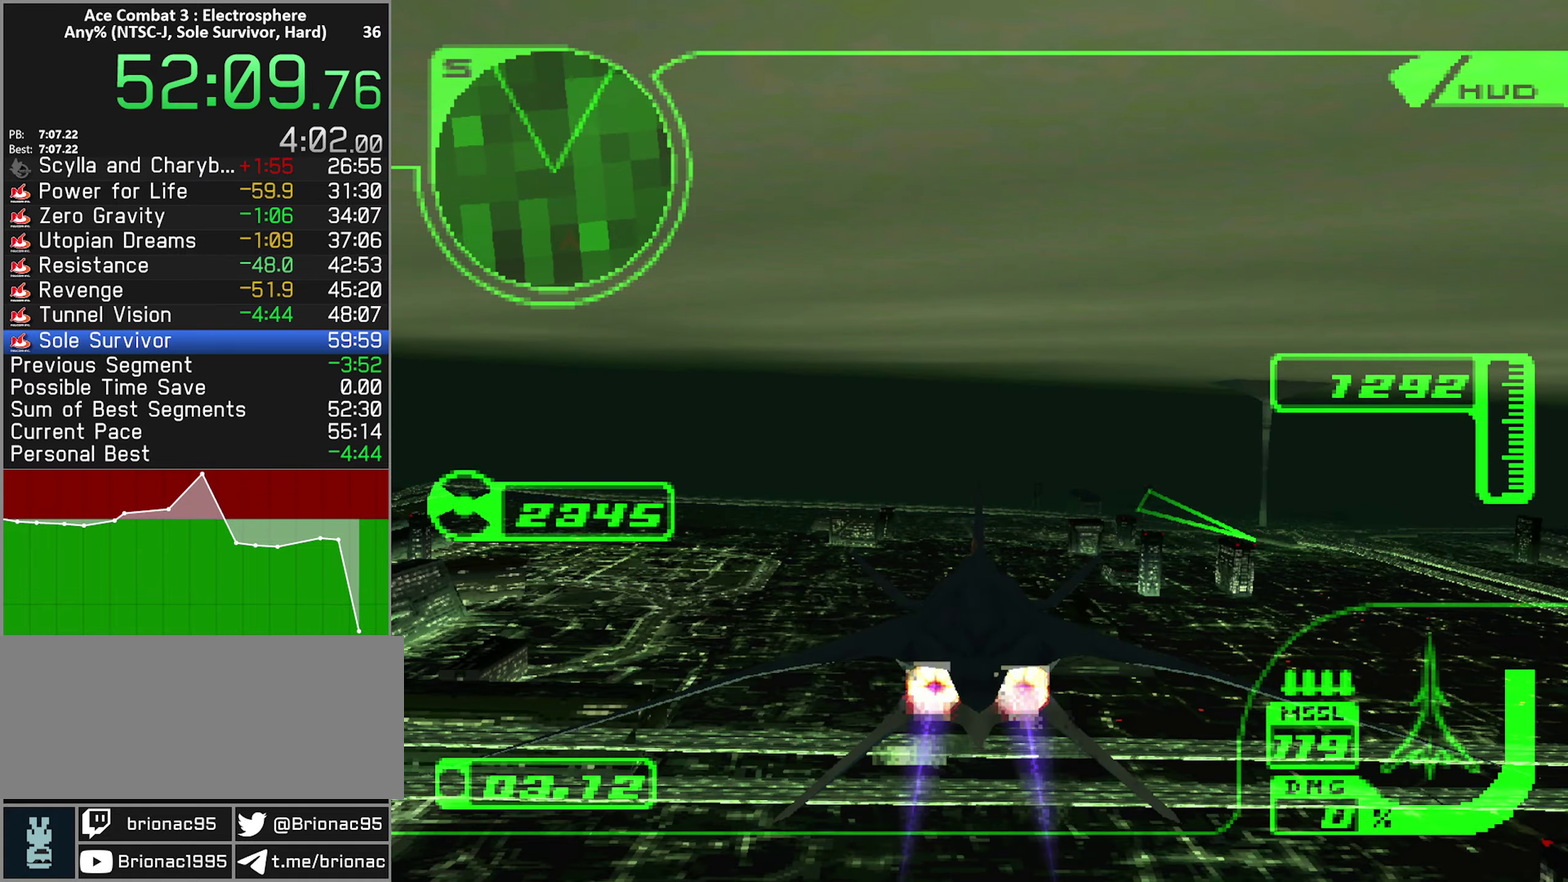
{"buttons": ["R2"], "left_stick": "center", "right_stick": "center", "events": [[234, "left_stick", "down"], [350, "left_stick", "center"]]}
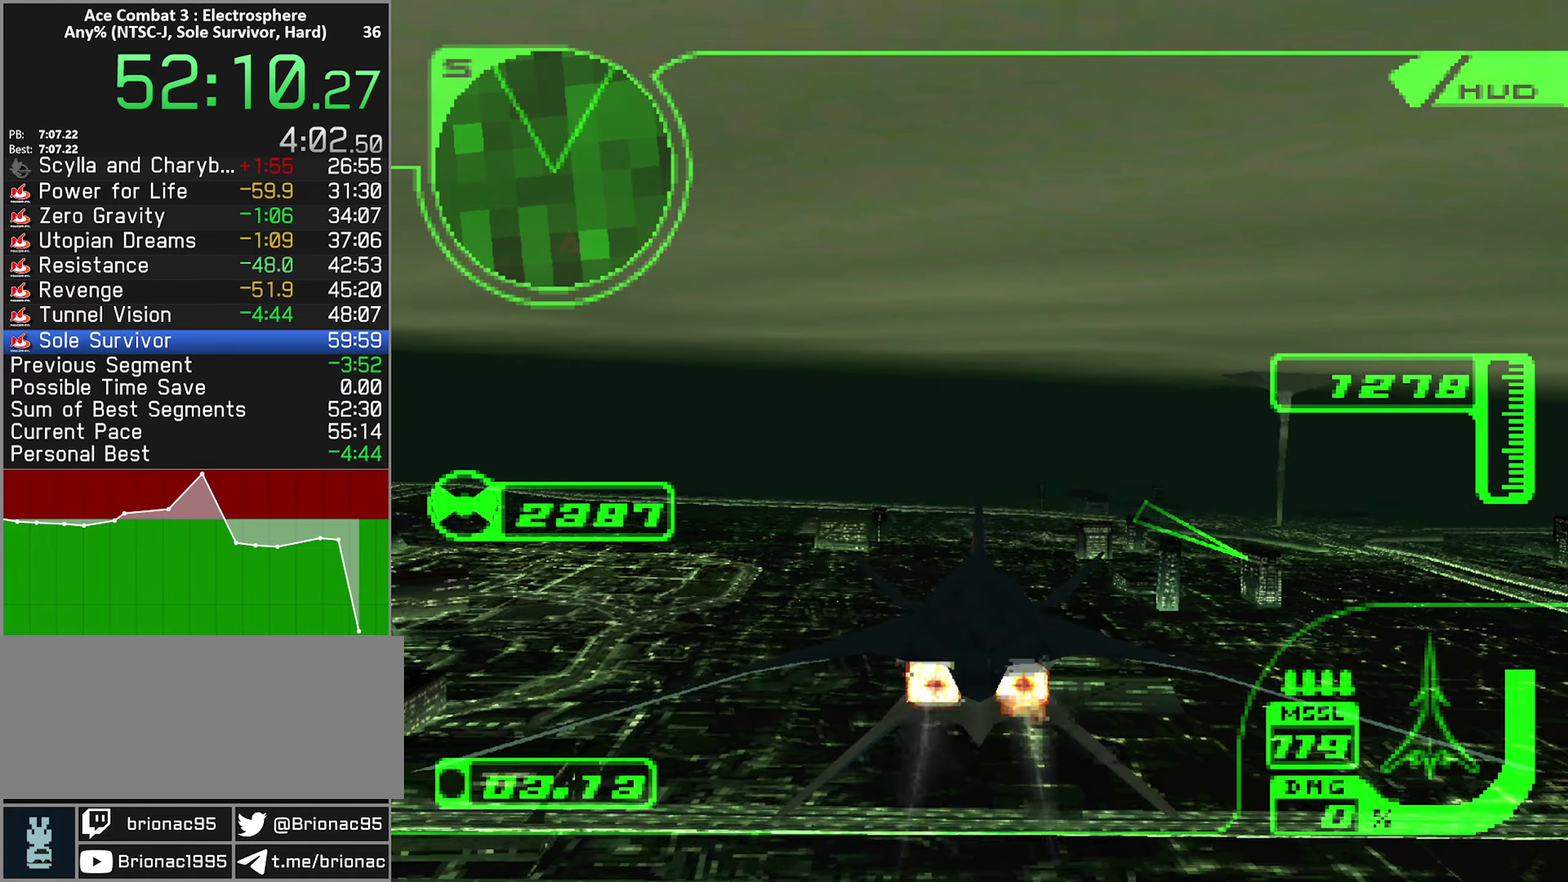
{"buttons": ["R2"], "left_stick": "center", "right_stick": "center", "events": [[267, "left_stick", "down-right"], [384, "left_stick", "center"]]}
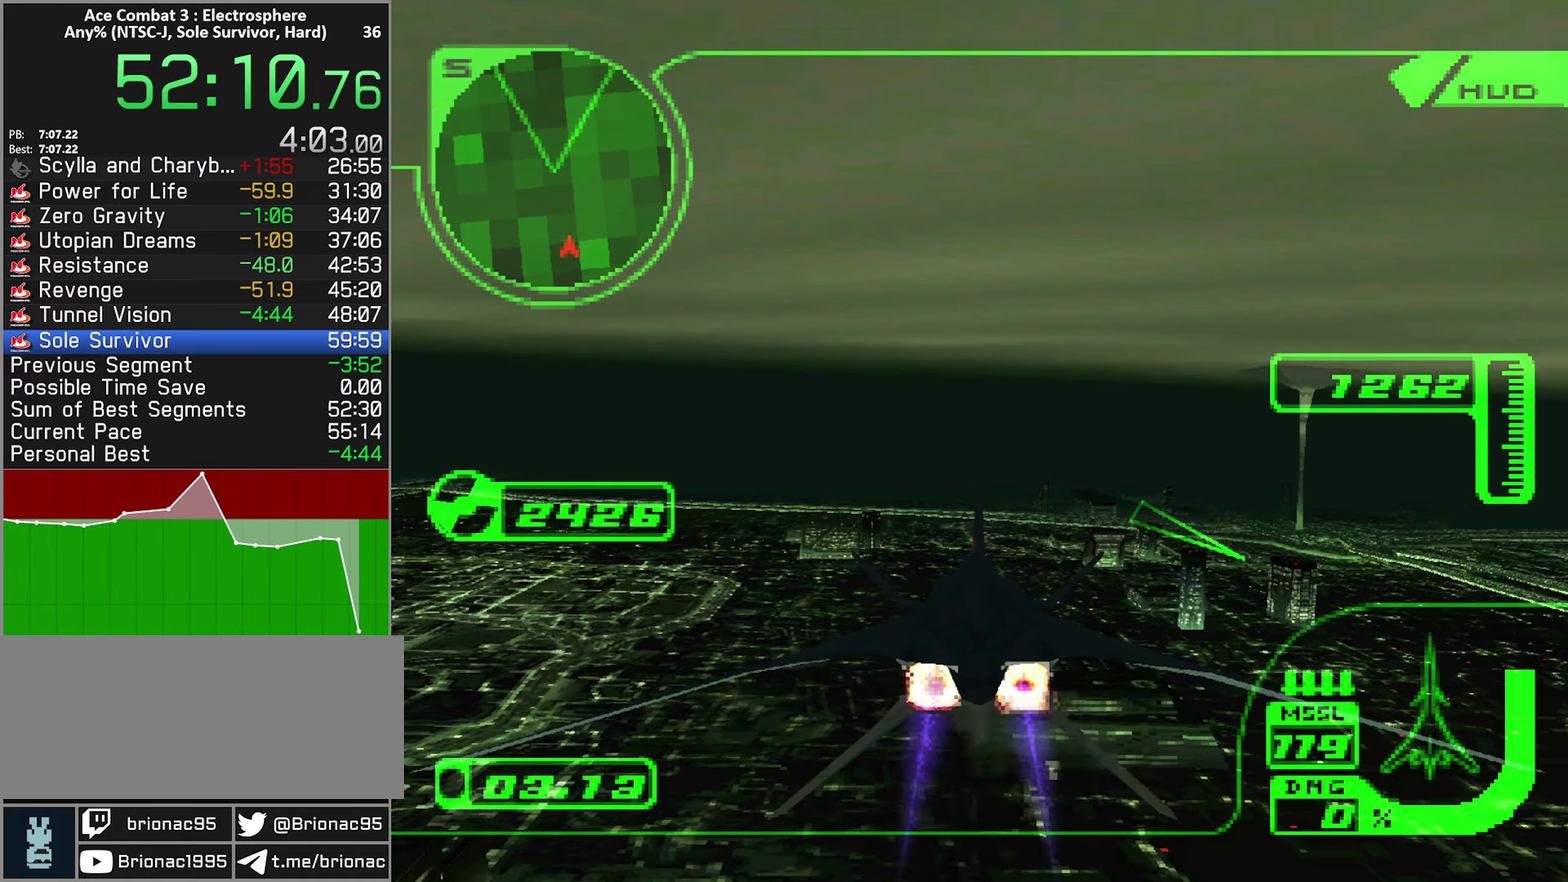
{"buttons": ["R2"], "left_stick": "center", "right_stick": "center", "events": [[34, "left_stick", "down-right"], [150, "left_stick", "center"]]}
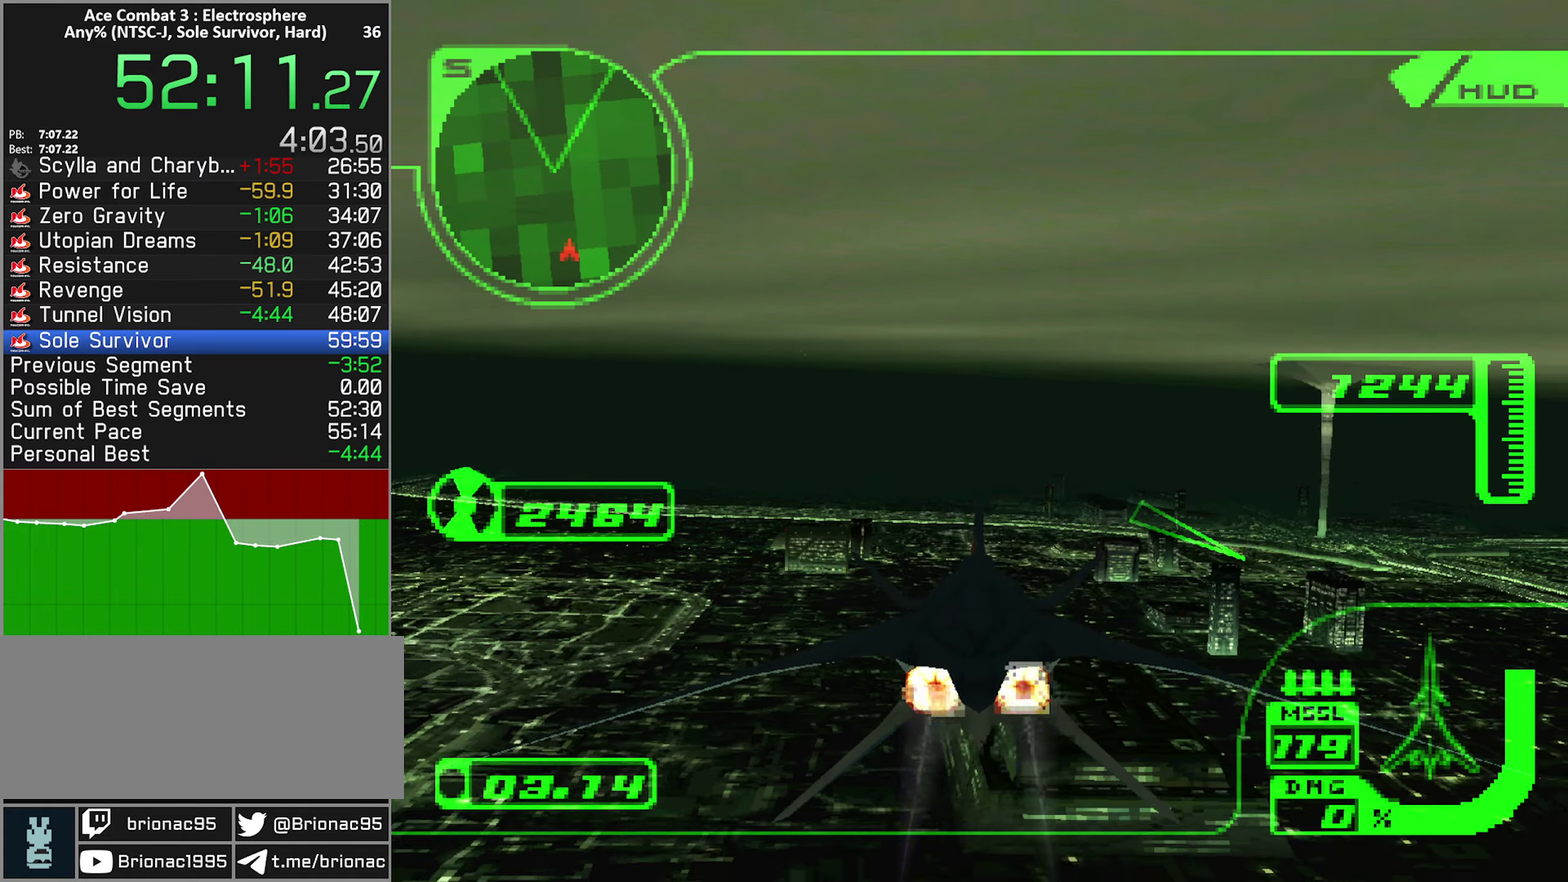
{"buttons": ["R2"], "left_stick": "center", "right_stick": "center", "events": []}
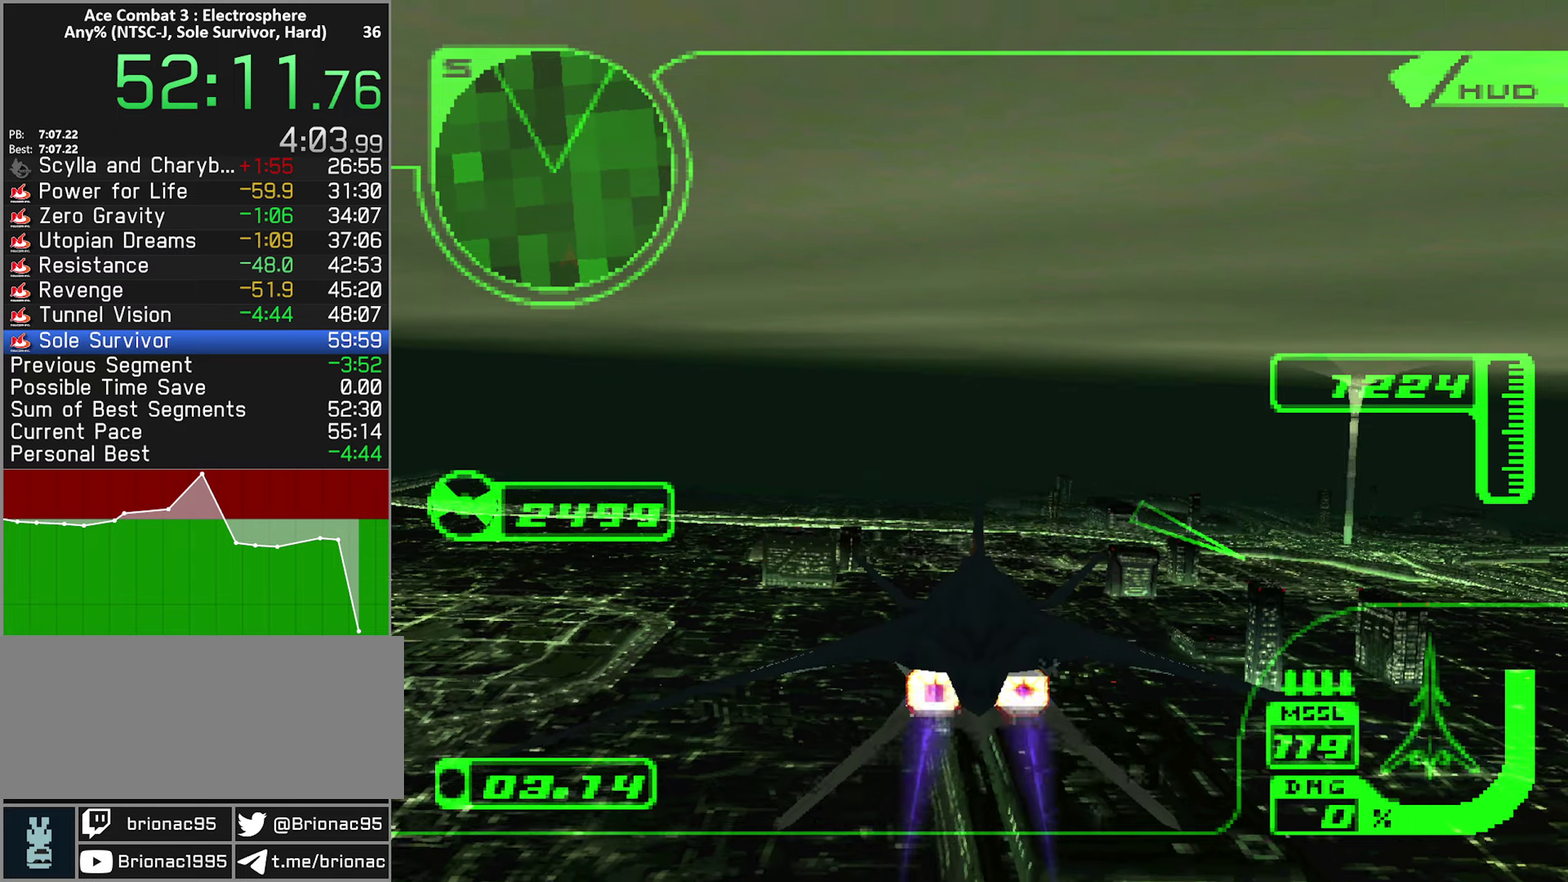
{"buttons": ["R2"], "left_stick": "center", "right_stick": "center", "events": []}
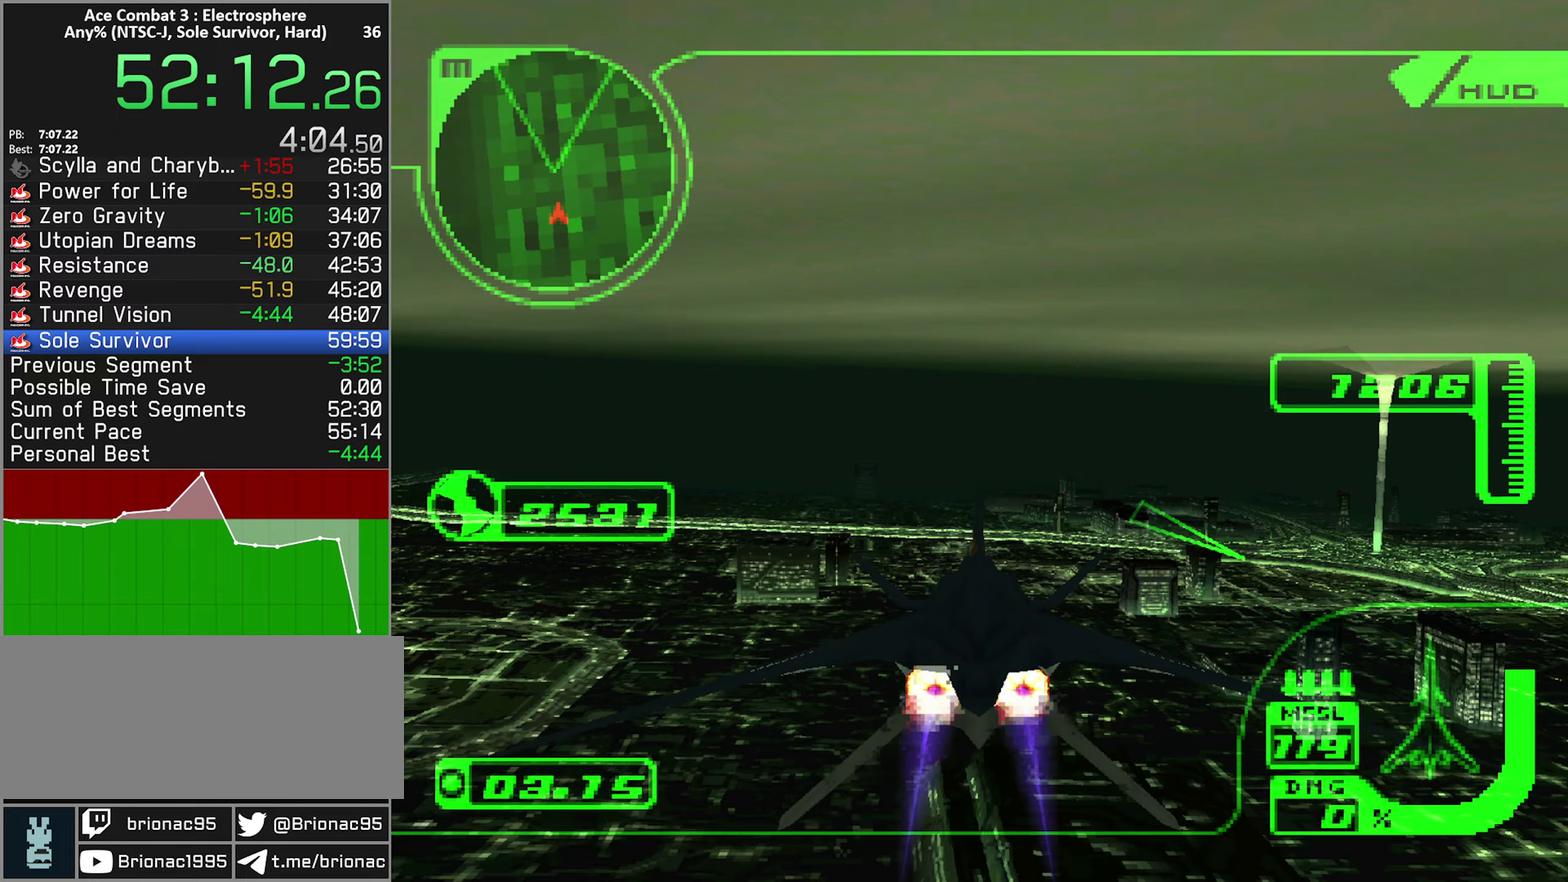
{"buttons": ["R2"], "left_stick": "up", "right_stick": "center", "events": [[500, "left_stick", "up"]]}
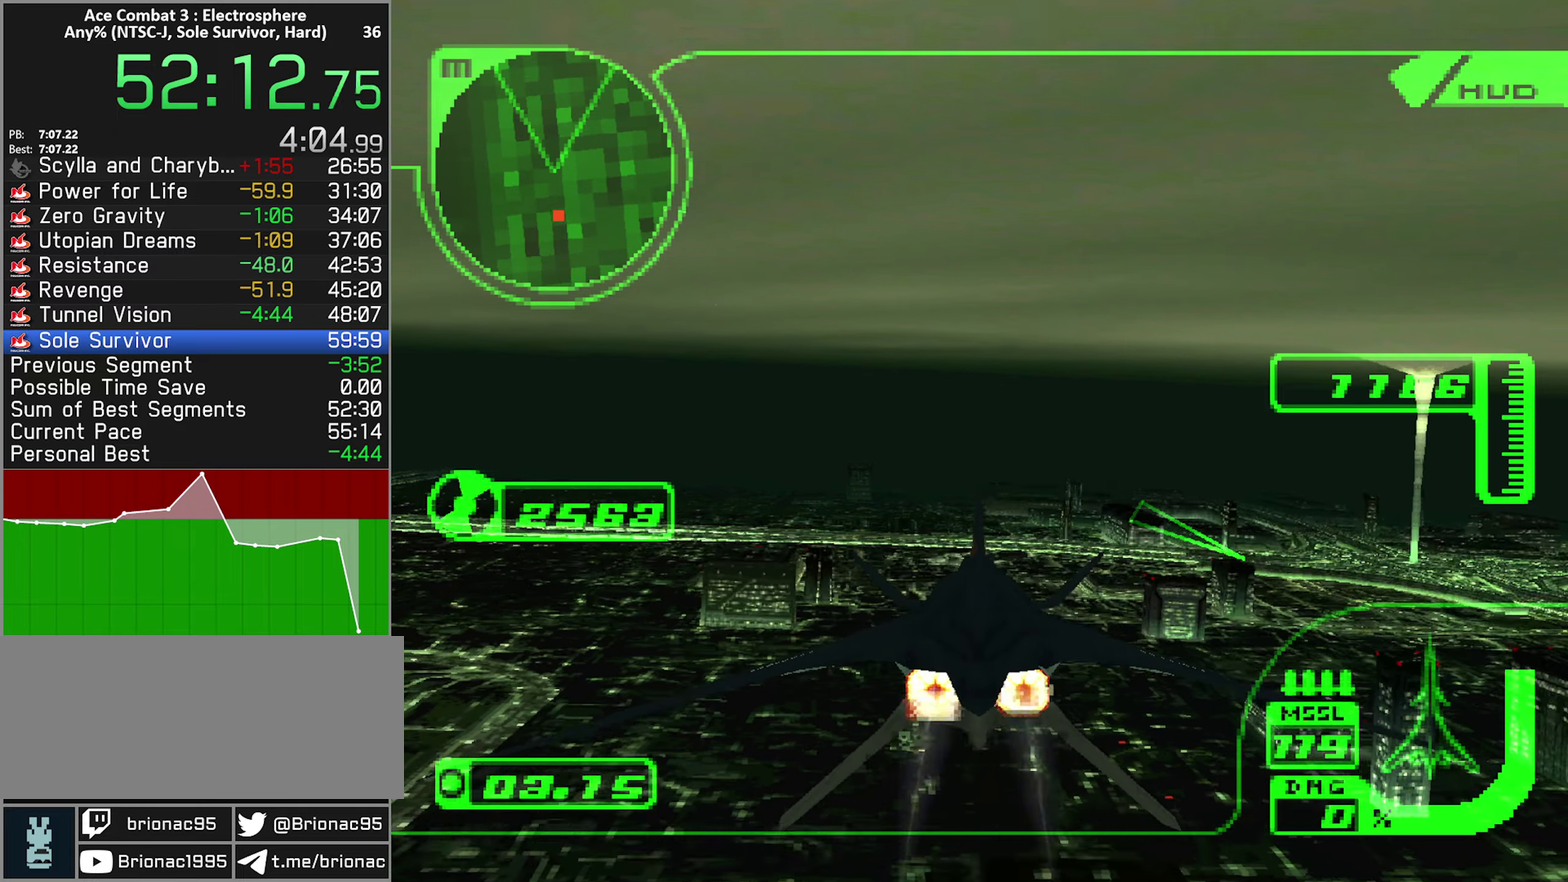
{"buttons": ["R2"], "left_stick": "center", "right_stick": "center", "events": [[166, "left_stick", "center"], [300, "left_stick", "up"], [433, "left_stick", "center"]]}
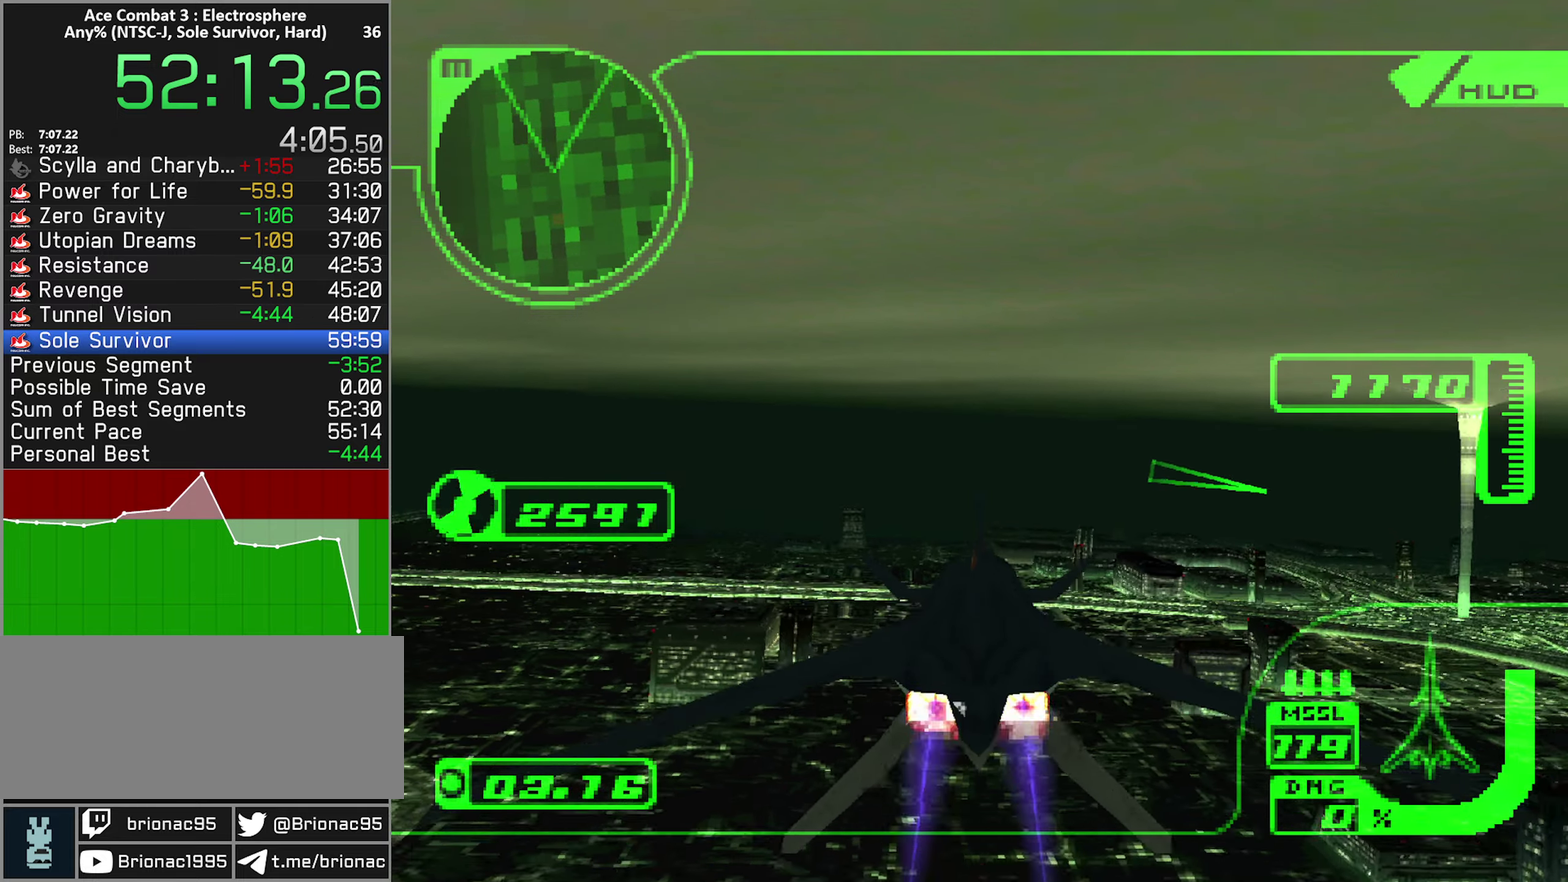
{"buttons": ["R2"], "left_stick": "center", "right_stick": "center", "events": []}
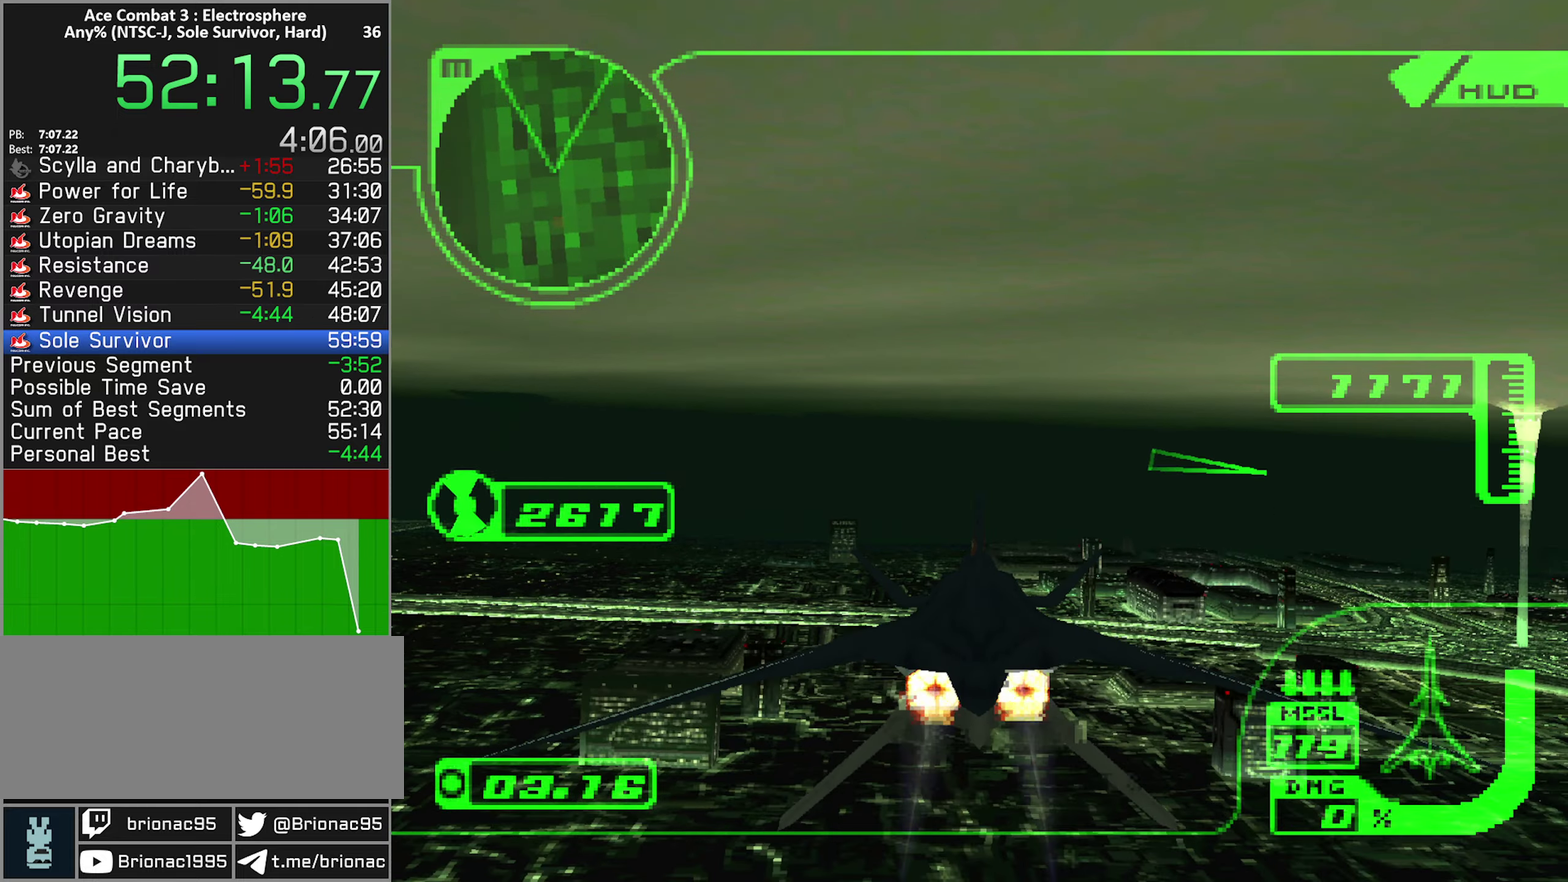
{"buttons": ["R2"], "left_stick": "center", "right_stick": "center", "events": []}